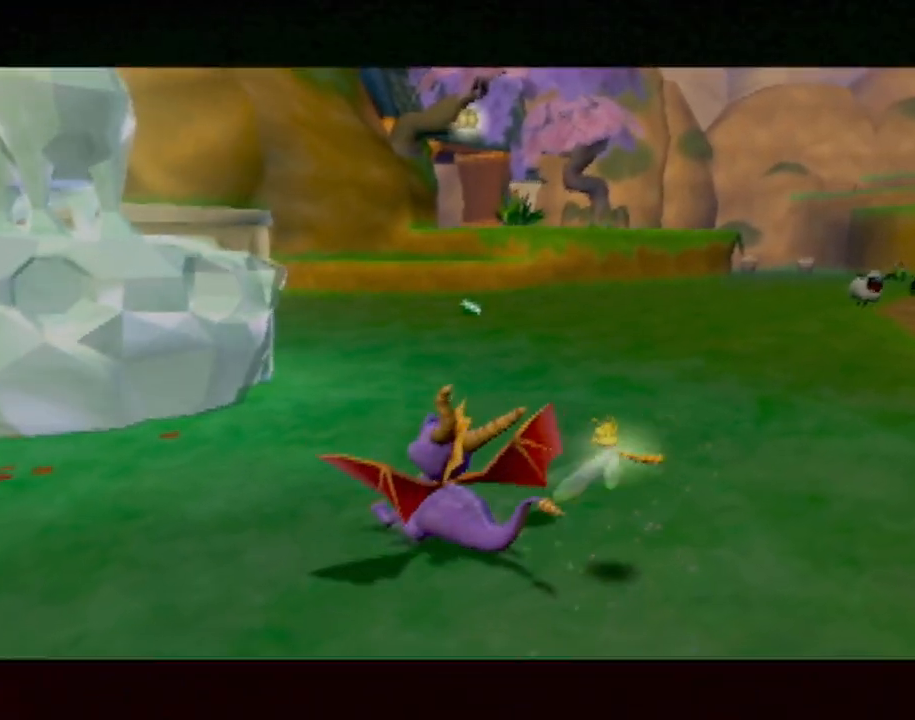
Gameplay with a controller (PlayStation layout); each line is a JSON object with the inputs held at the frame after it. "events" lists button and stick changes between this image and that frame as [ms after this image, input, new state], when the widget could be followed in between. Not read: L3 R3 right_stick.
{"buttons": [], "left_stick": "center", "events": []}
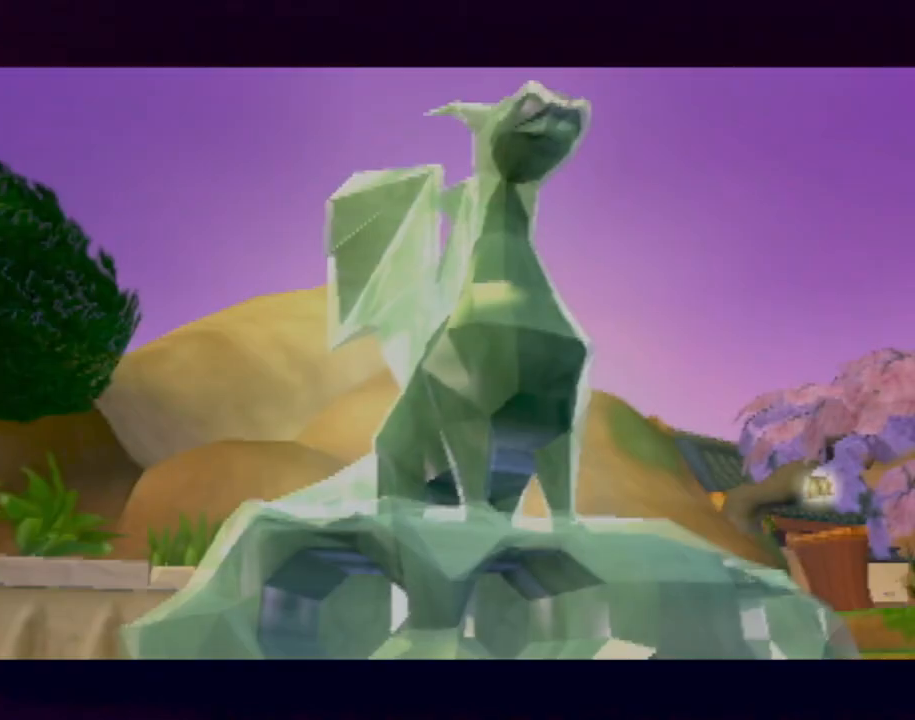
{"buttons": [], "left_stick": "center", "events": []}
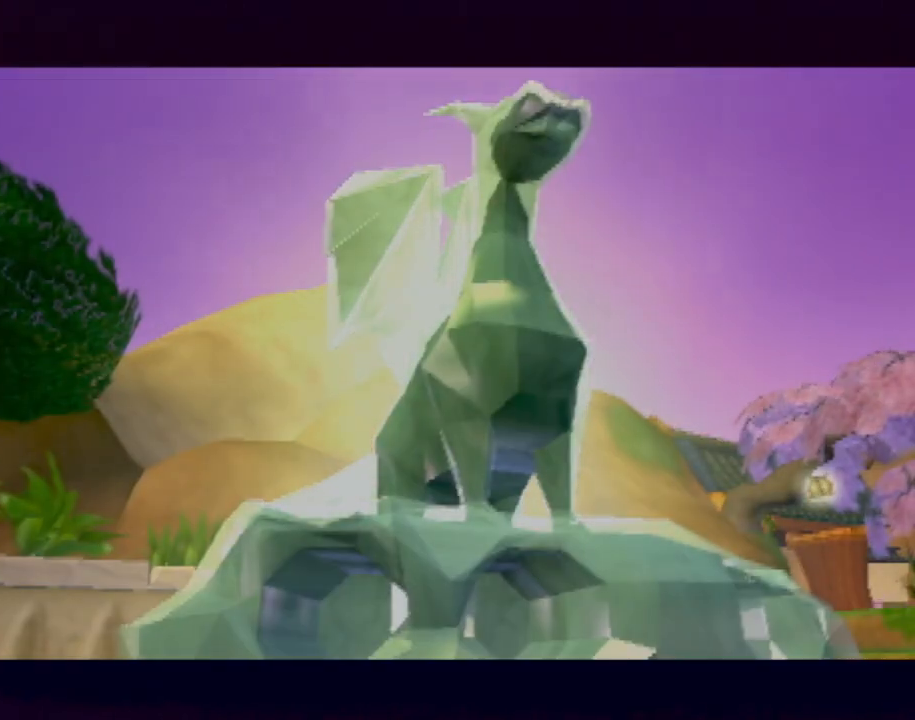
{"buttons": [], "left_stick": "center", "events": []}
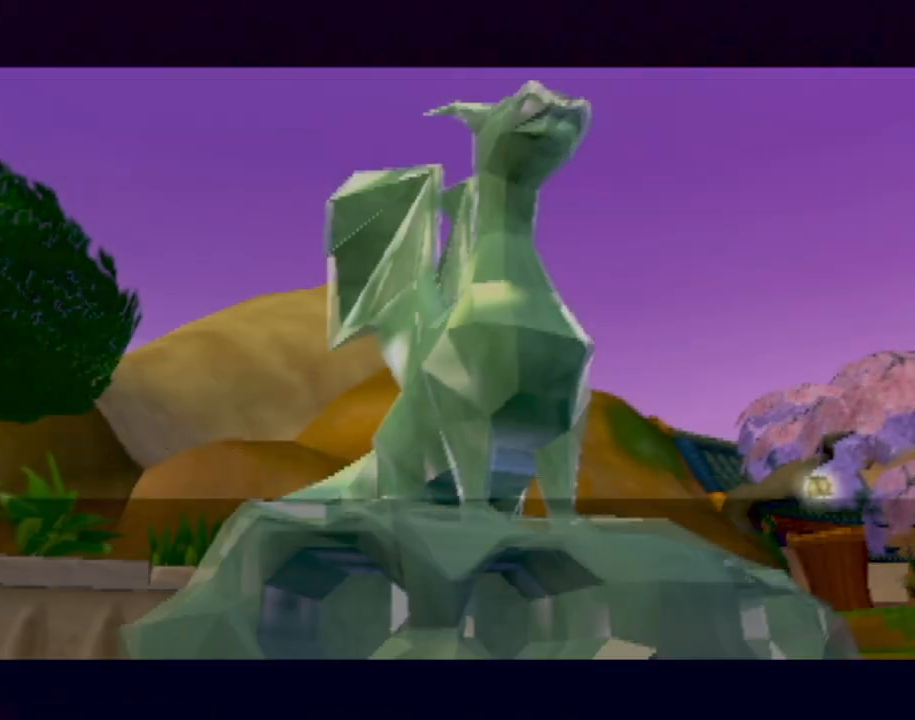
{"buttons": [], "left_stick": "center", "events": []}
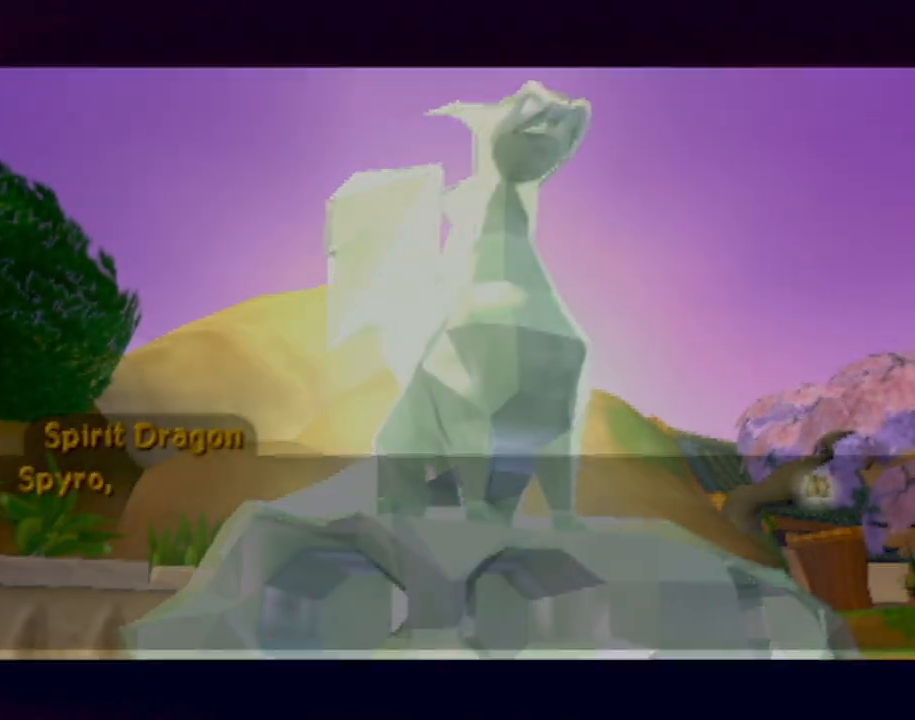
{"buttons": [], "left_stick": "center", "events": [[17, "CROSS", "down"], [117, "CROSS", "up"]]}
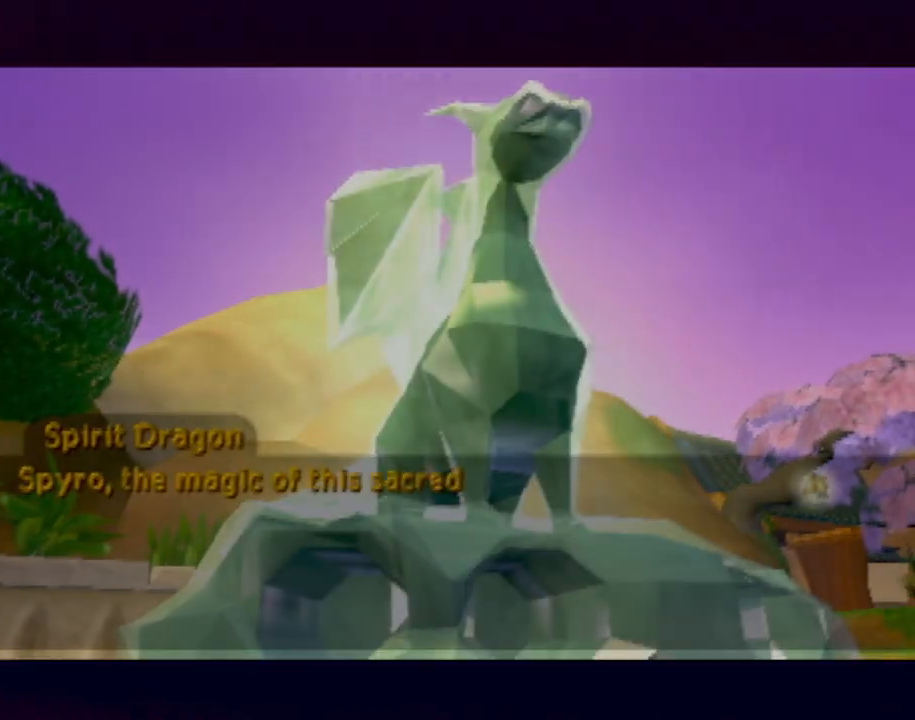
{"buttons": [], "left_stick": "center", "events": []}
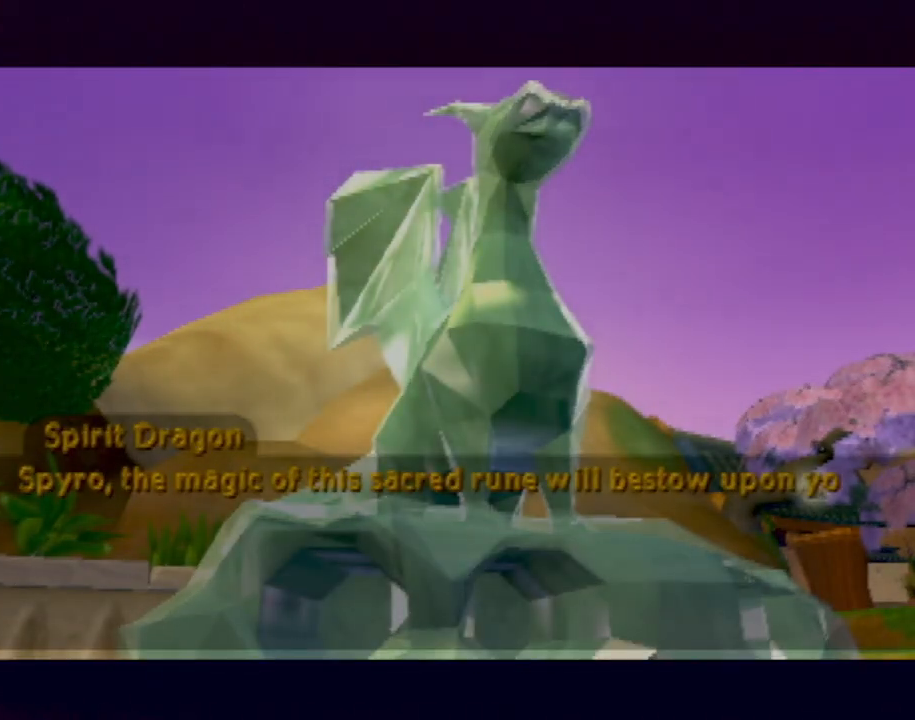
{"buttons": [], "left_stick": "center", "events": [[301, "CROSS", "down"], [417, "CROSS", "up"]]}
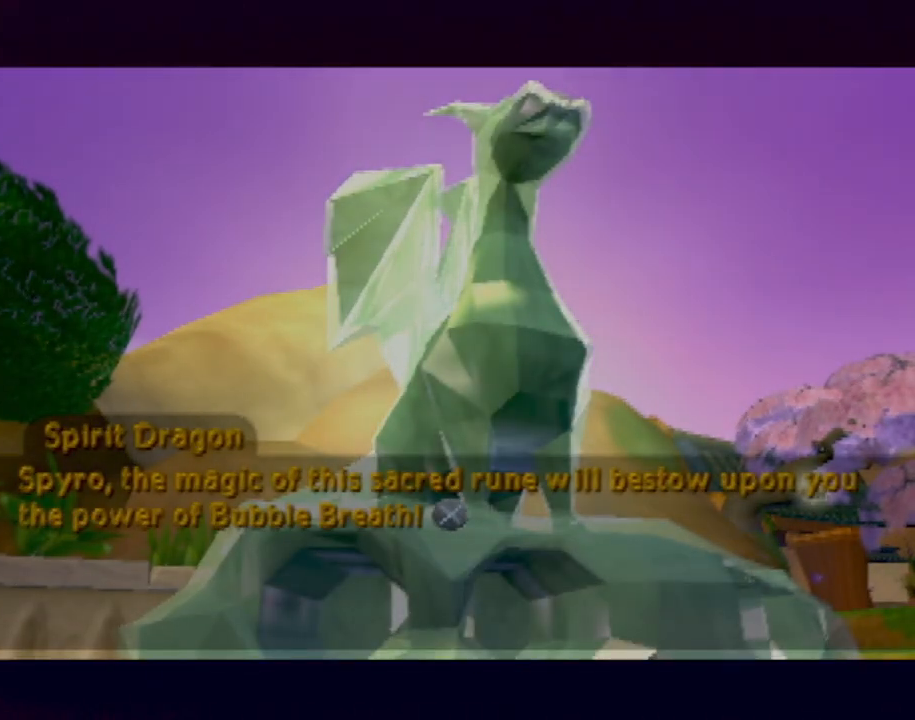
{"buttons": [], "left_stick": "center", "events": [[183, "CROSS", "down"], [333, "CROSS", "up"]]}
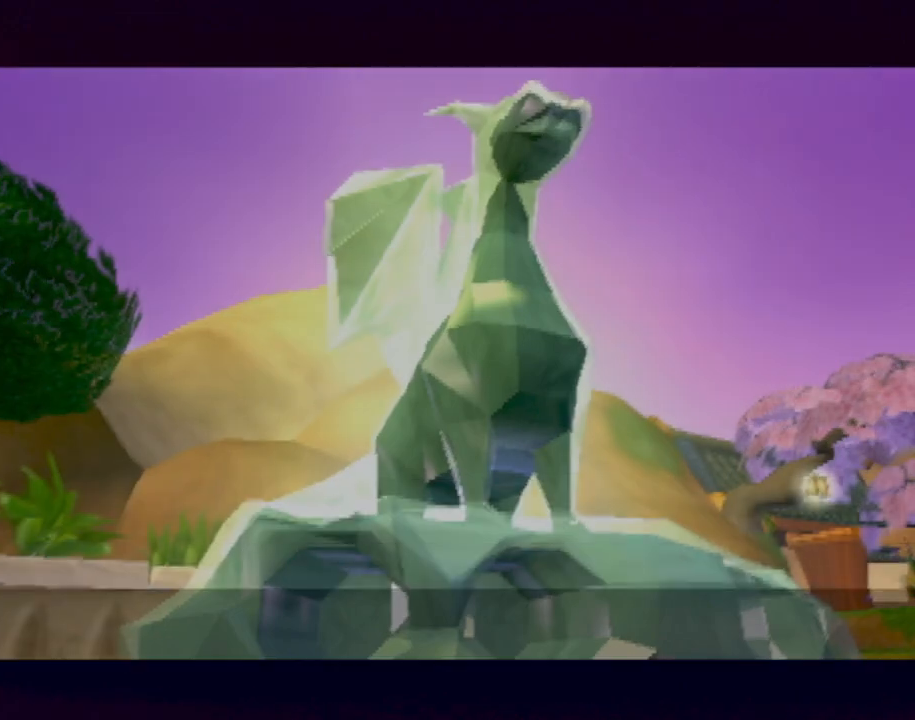
{"buttons": [], "left_stick": "center", "events": [[351, "CROSS", "down"], [467, "CROSS", "up"]]}
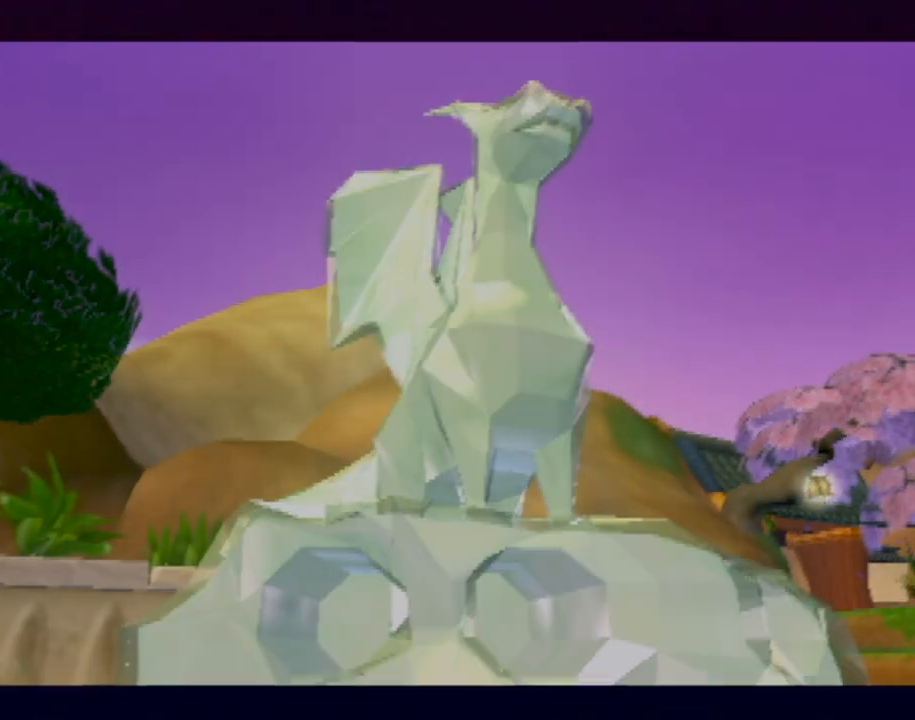
{"buttons": [], "left_stick": "center", "events": []}
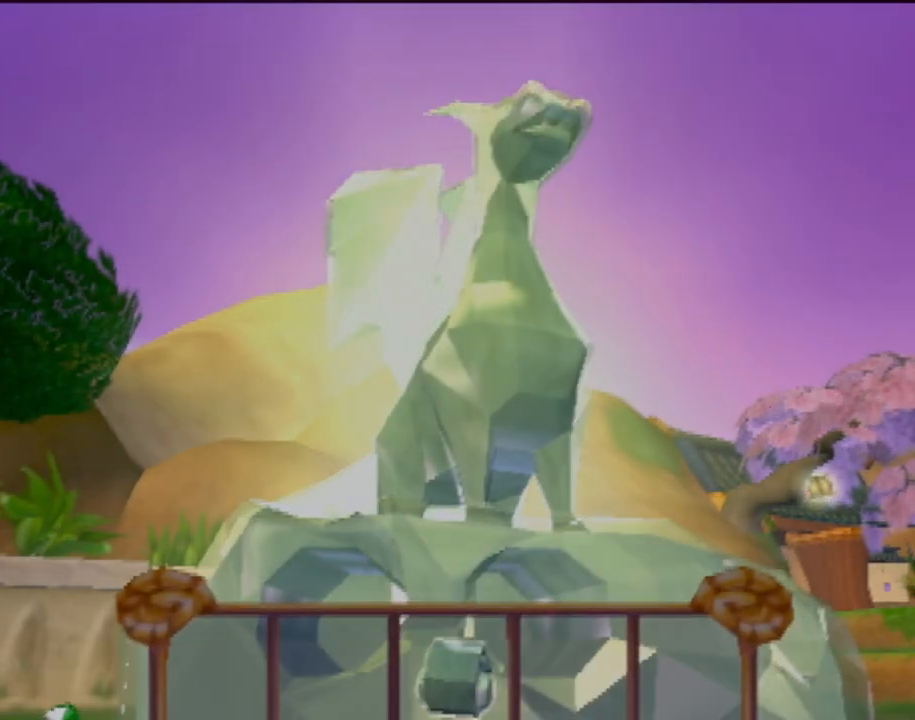
{"buttons": [], "left_stick": "center", "events": []}
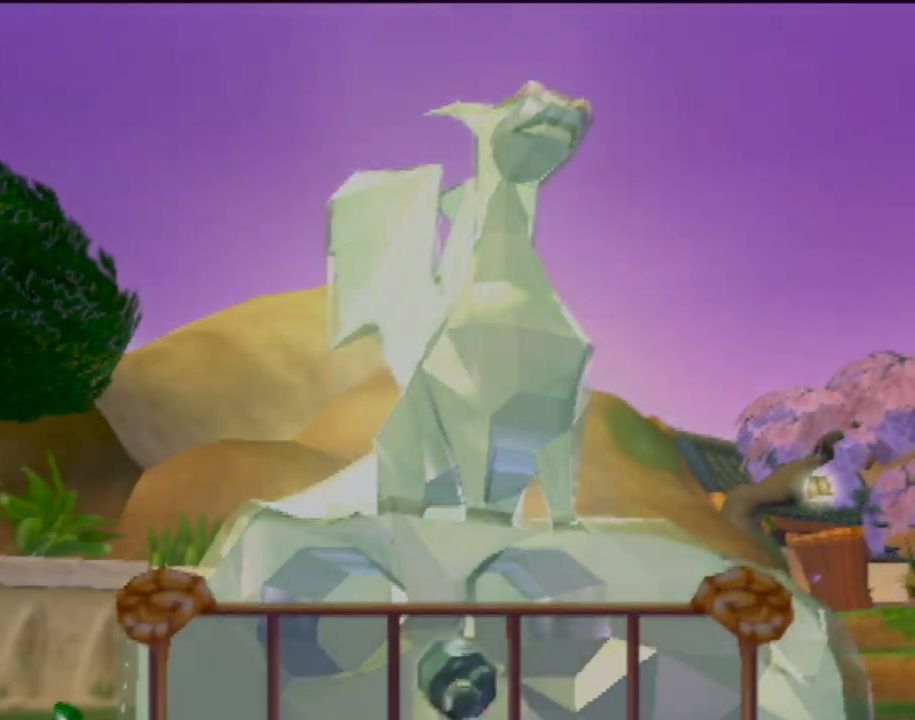
{"buttons": [], "left_stick": "center", "events": []}
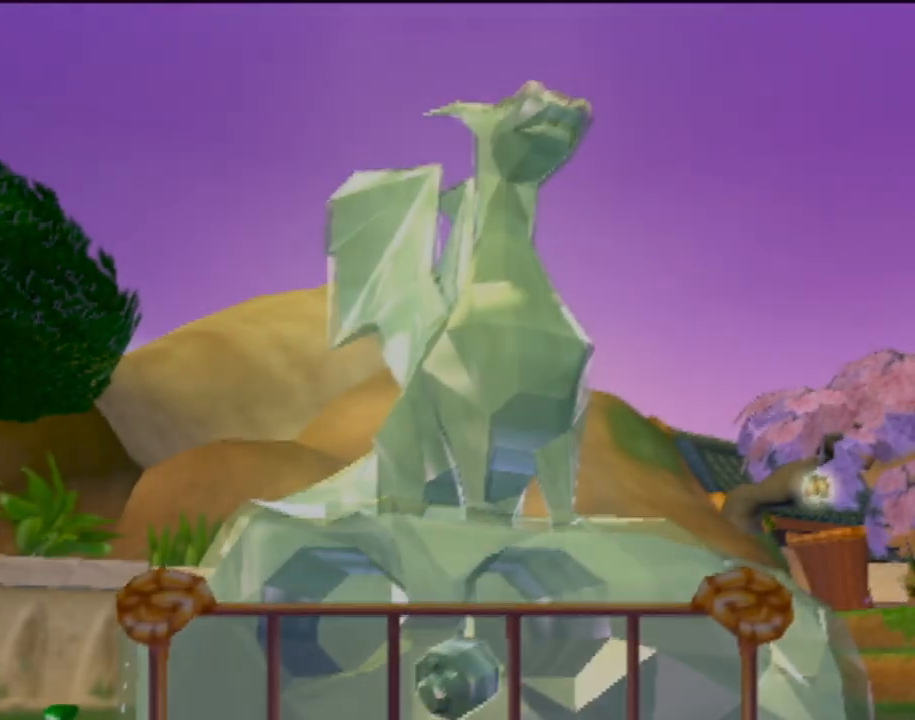
{"buttons": [], "left_stick": "center", "events": []}
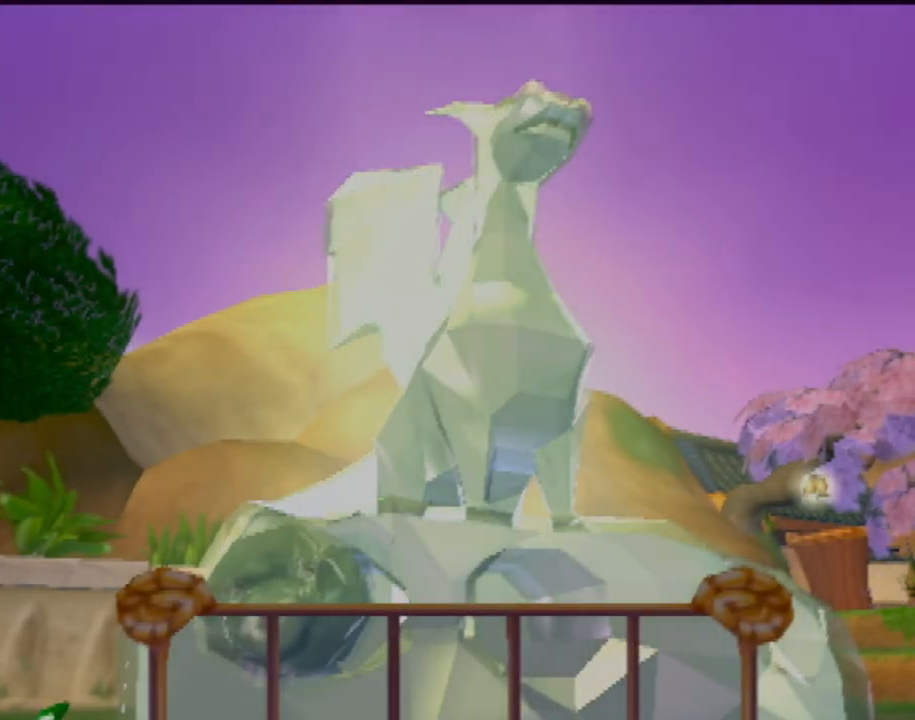
{"buttons": [], "left_stick": "center", "events": []}
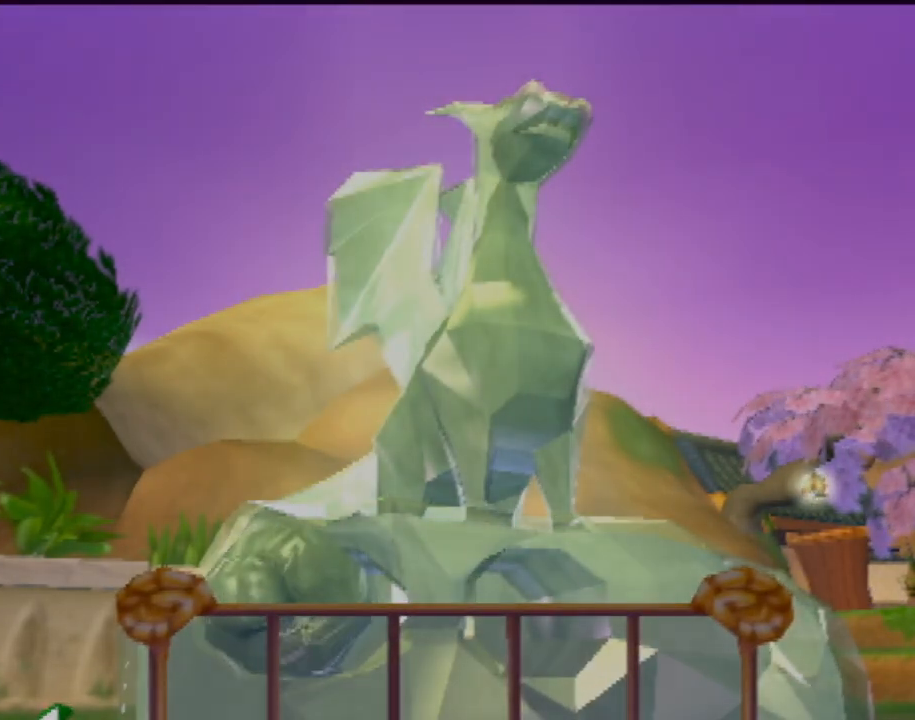
{"buttons": [], "left_stick": "center", "events": []}
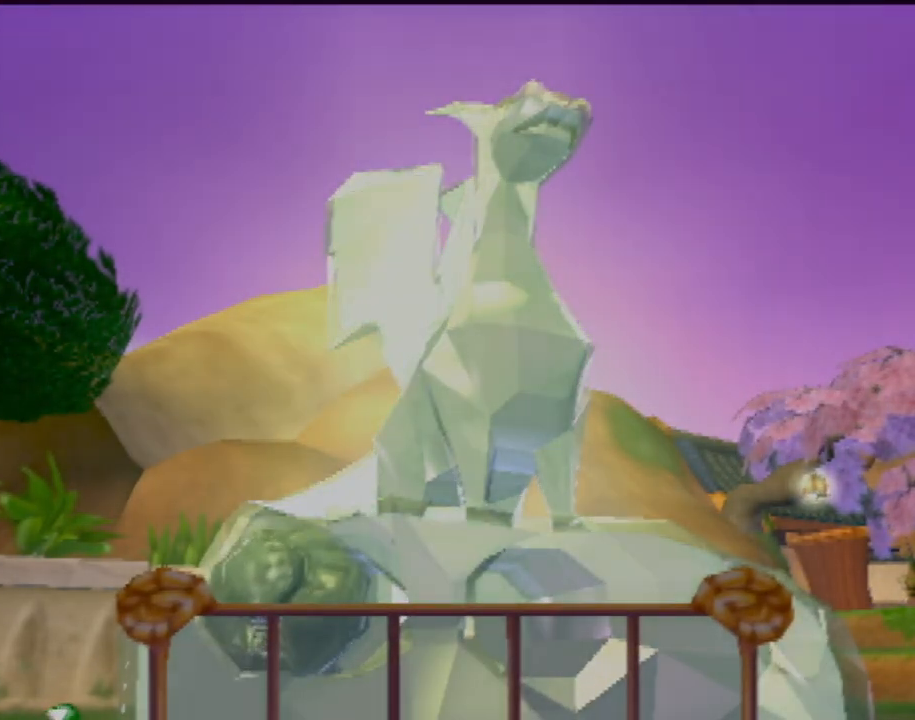
{"buttons": [], "left_stick": "center", "events": []}
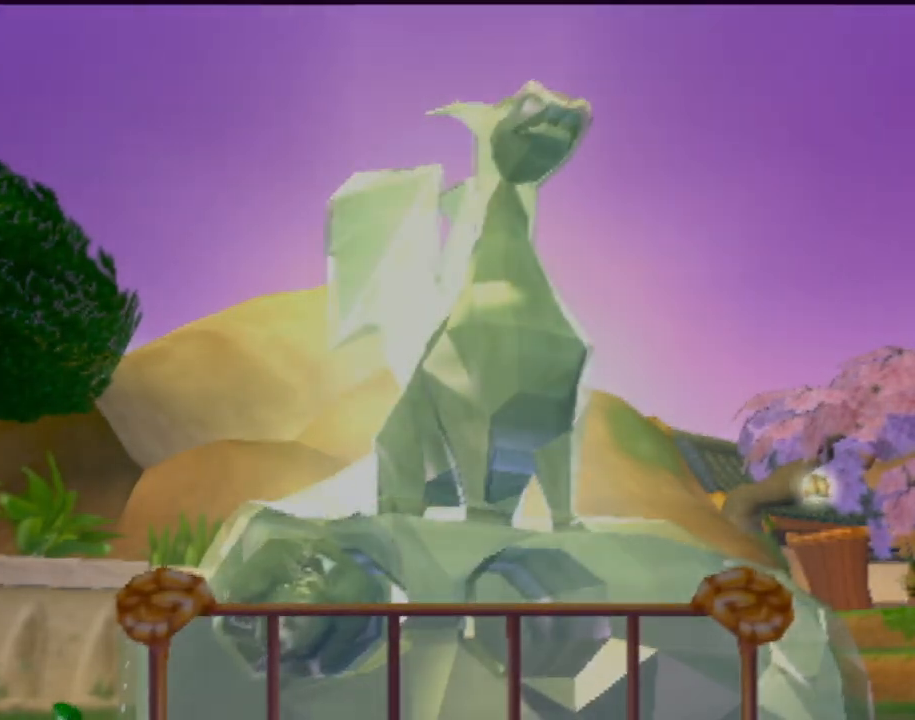
{"buttons": [], "left_stick": "center", "events": []}
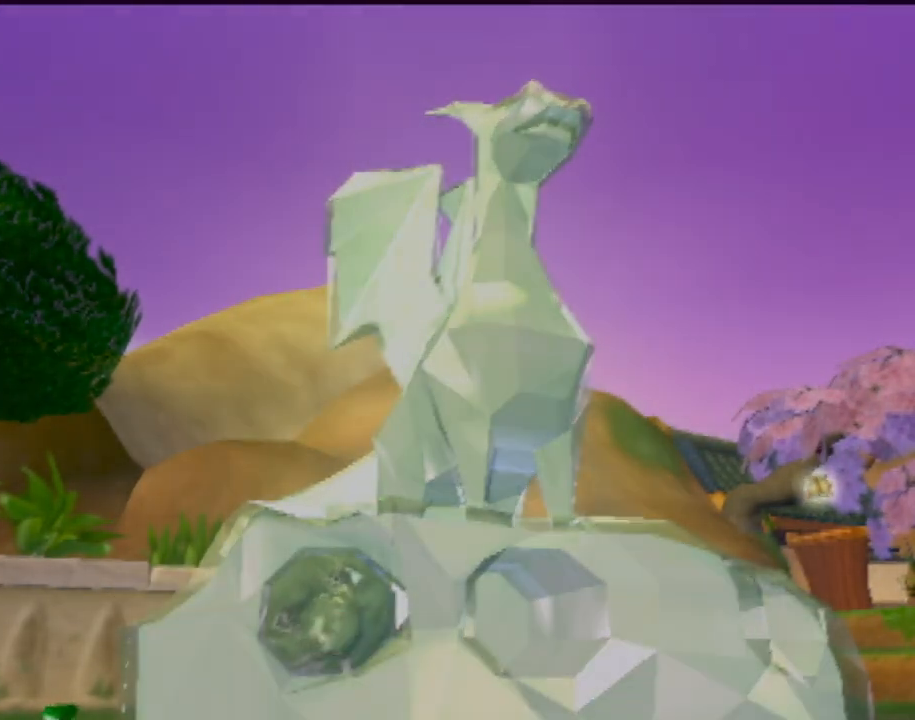
{"buttons": [], "left_stick": "center", "events": []}
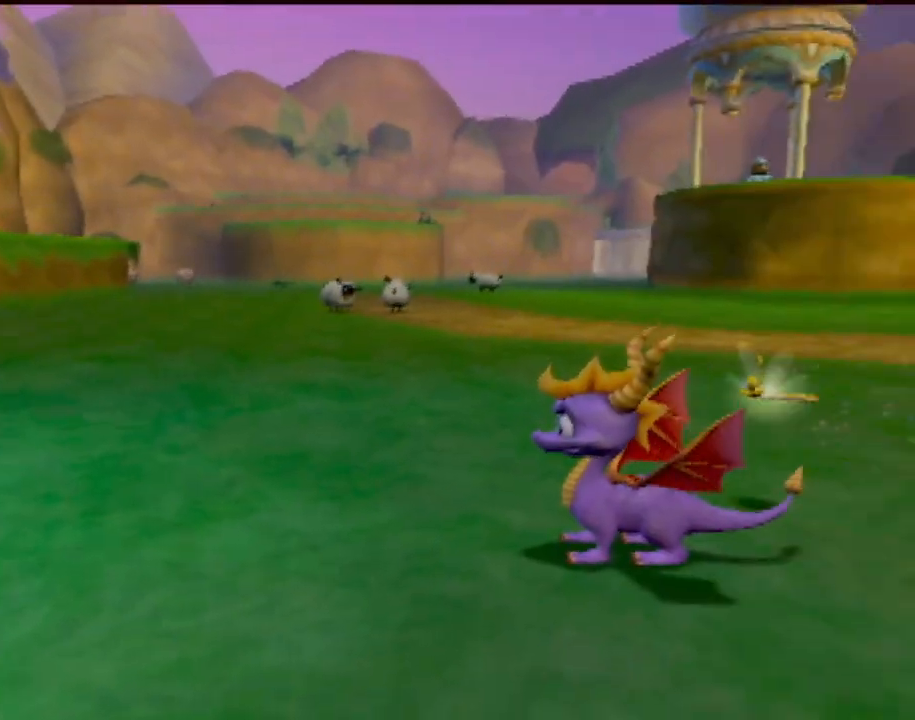
{"buttons": [], "left_stick": "up", "events": [[266, "CIRCLE", "down"], [333, "left_stick", "up"], [400, "CIRCLE", "up"]]}
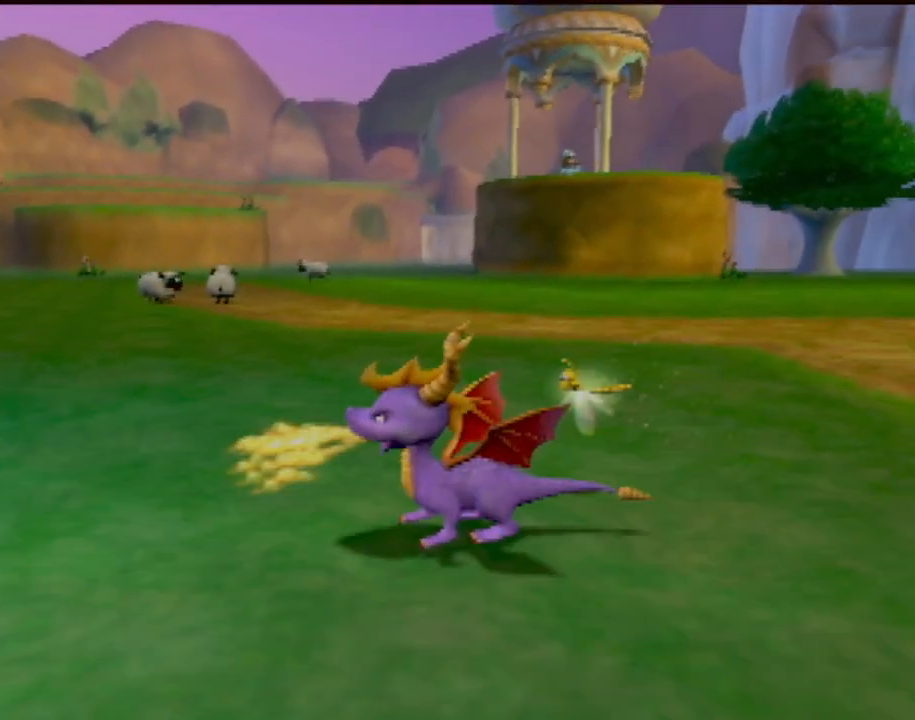
{"buttons": ["SQUARE"], "left_stick": "center", "events": [[200, "SQUARE", "down"], [200, "left_stick", "up-left"], [384, "left_stick", "center"]]}
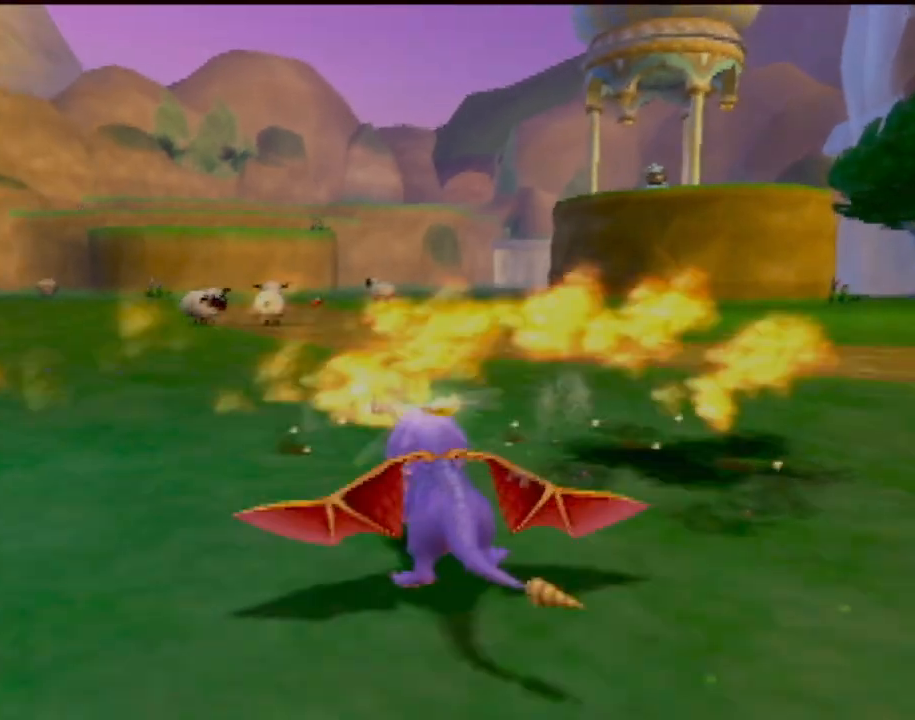
{"buttons": ["SQUARE"], "left_stick": "center", "events": [[100, "left_stick", "left"], [300, "left_stick", "center"]]}
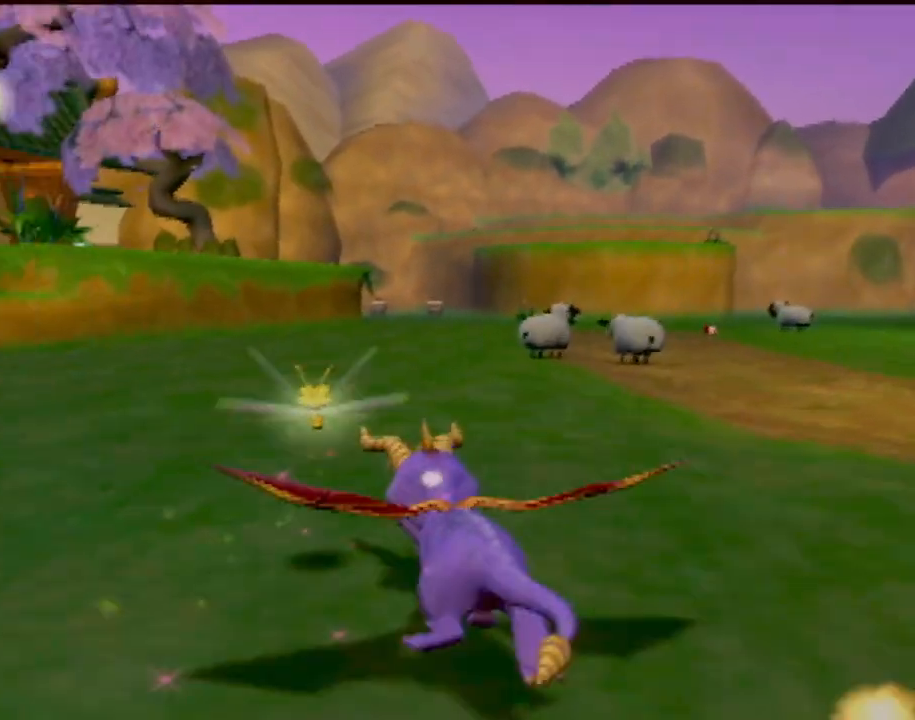
{"buttons": ["SQUARE"], "left_stick": "center", "events": [[17, "left_stick", "right"], [350, "left_stick", "center"]]}
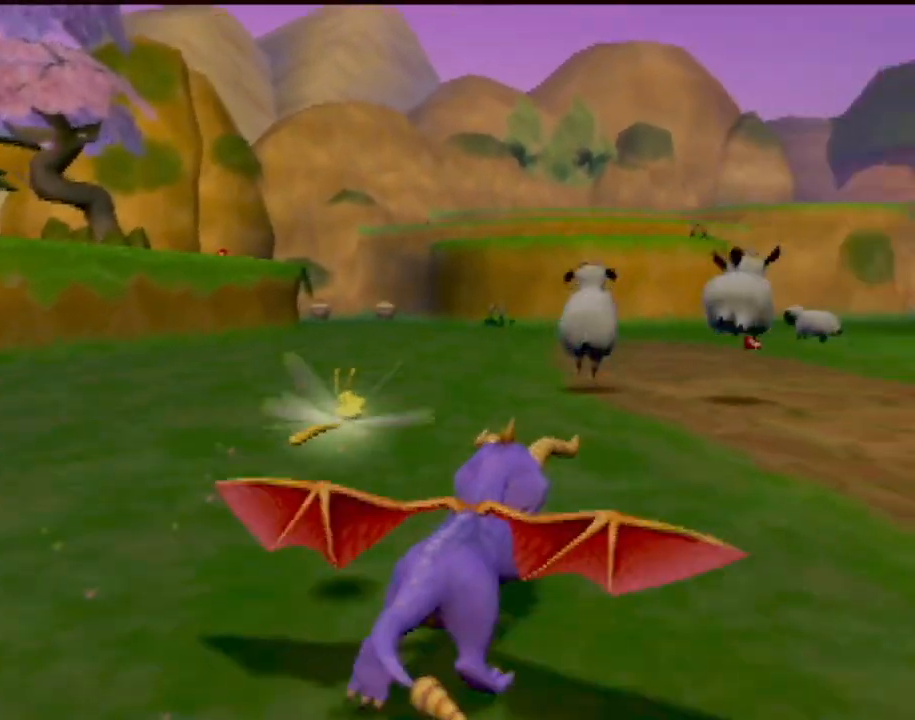
{"buttons": ["SQUARE"], "left_stick": "left", "events": [[333, "left_stick", "left"]]}
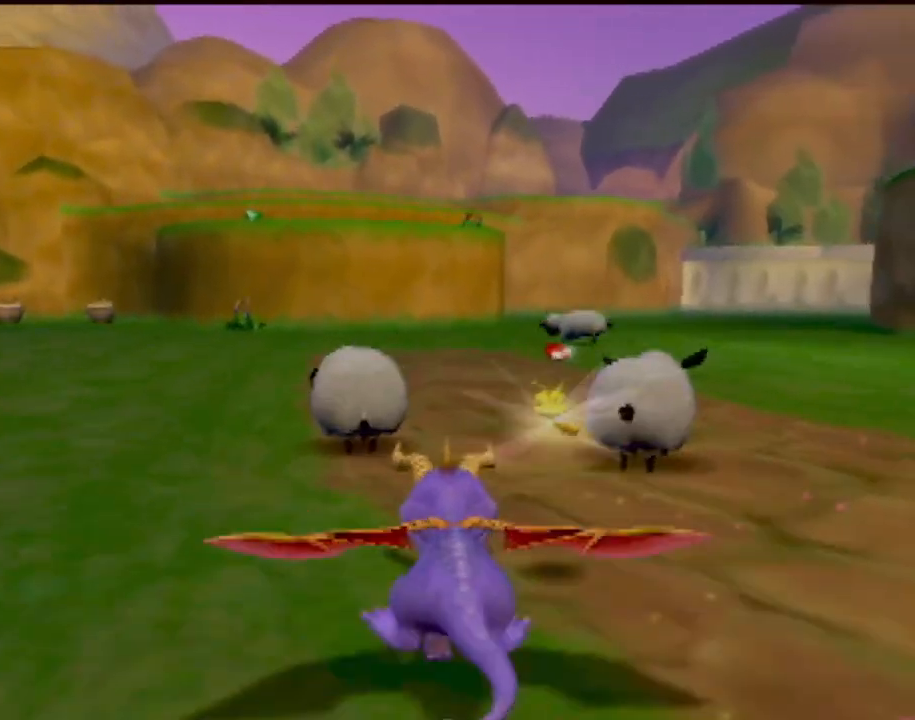
{"buttons": ["SQUARE"], "left_stick": "right", "events": [[367, "left_stick", "center"], [467, "left_stick", "right"]]}
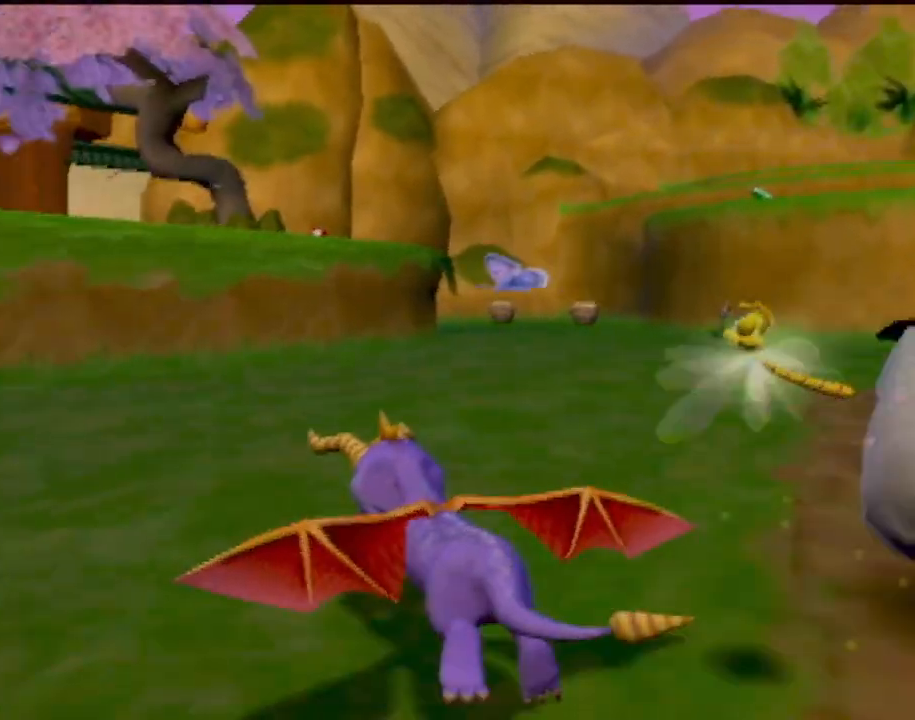
{"buttons": ["SQUARE"], "left_stick": "center", "events": [[116, "left_stick", "center"]]}
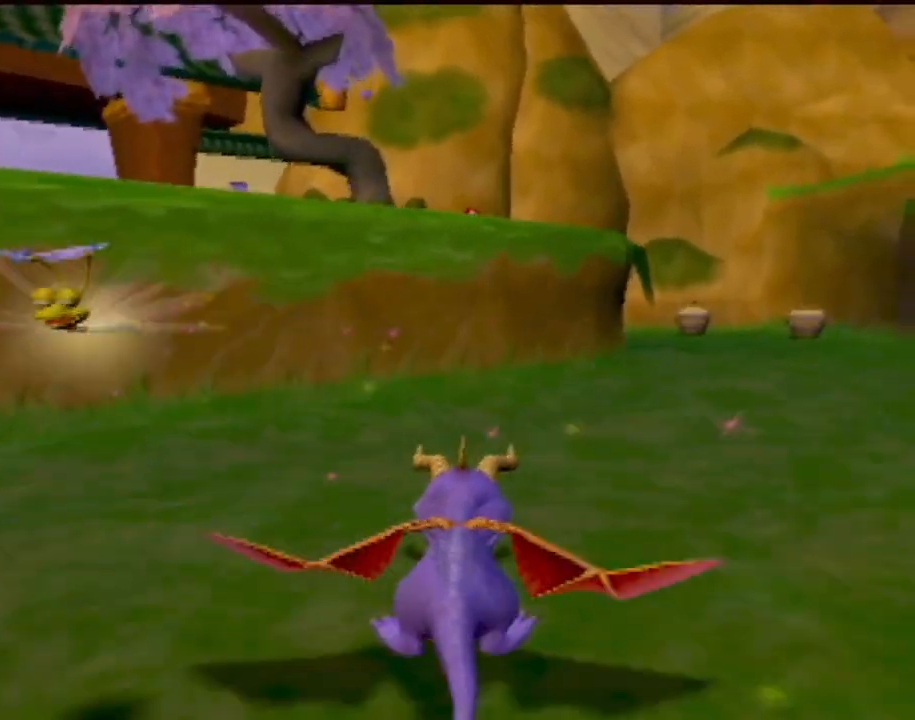
{"buttons": ["SQUARE"], "left_stick": "center", "events": [[150, "left_stick", "right"], [450, "left_stick", "center"]]}
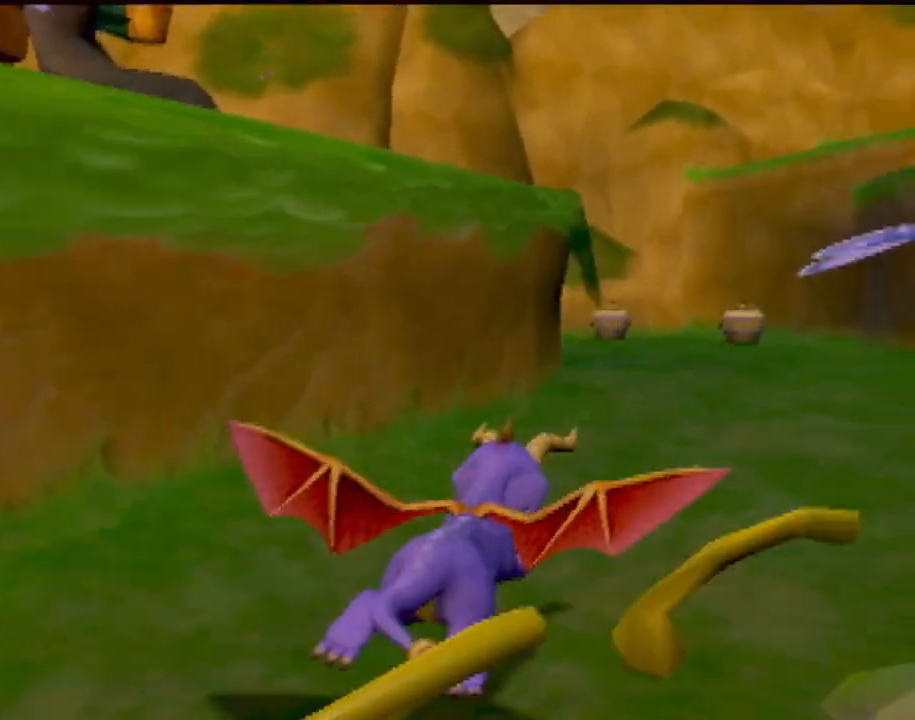
{"buttons": ["SQUARE"], "left_stick": "center", "events": [[216, "left_stick", "left"], [400, "left_stick", "center"]]}
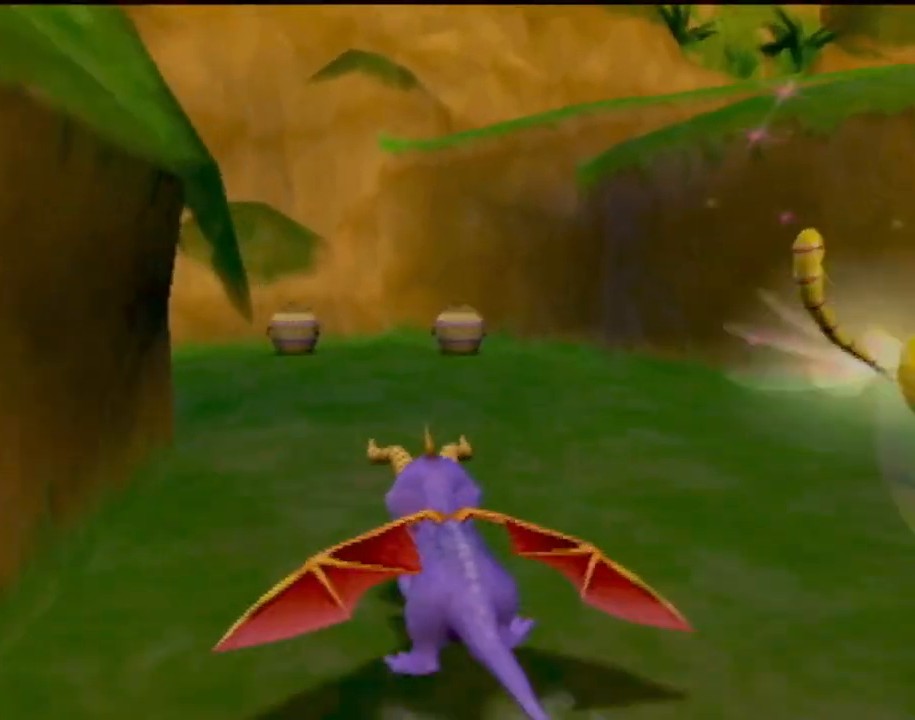
{"buttons": [], "left_stick": "up", "events": [[417, "left_stick", "up"], [501, "SQUARE", "up"]]}
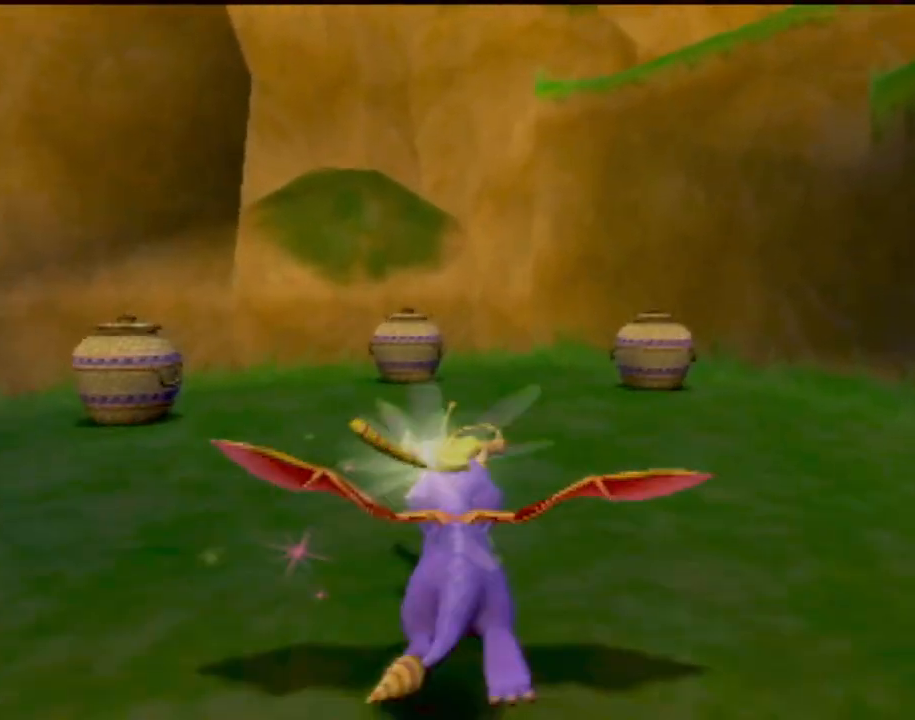
{"buttons": ["SQUARE"], "left_stick": "up-right", "events": [[183, "CIRCLE", "down"], [266, "left_stick", "up-right"], [317, "CIRCLE", "up"], [367, "SQUARE", "down"]]}
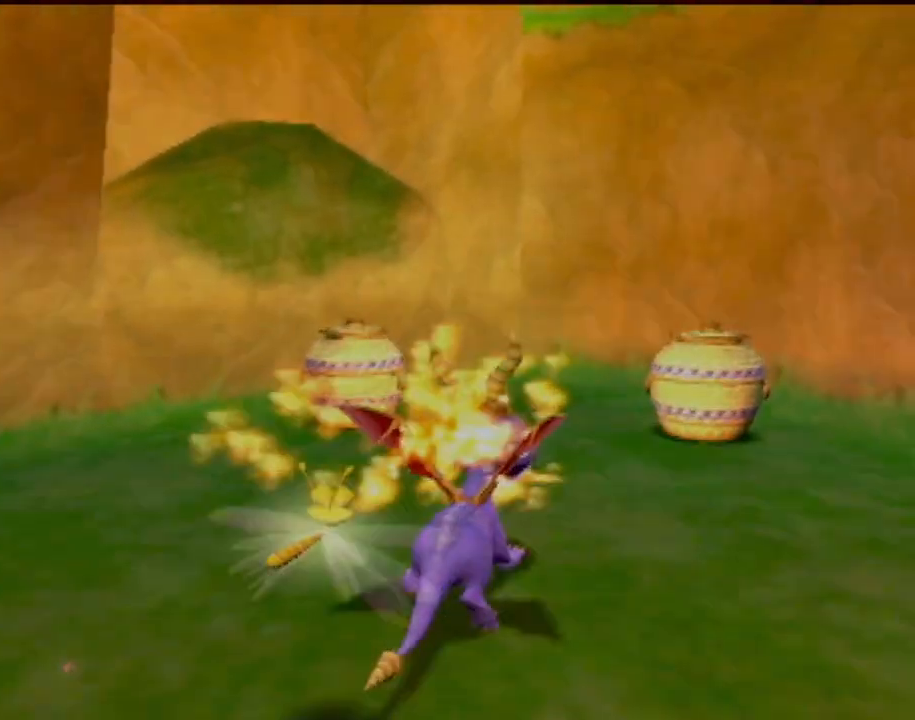
{"buttons": ["R2"], "left_stick": "center", "events": [[67, "left_stick", "center"], [150, "R2", "down"], [150, "SQUARE", "up"]]}